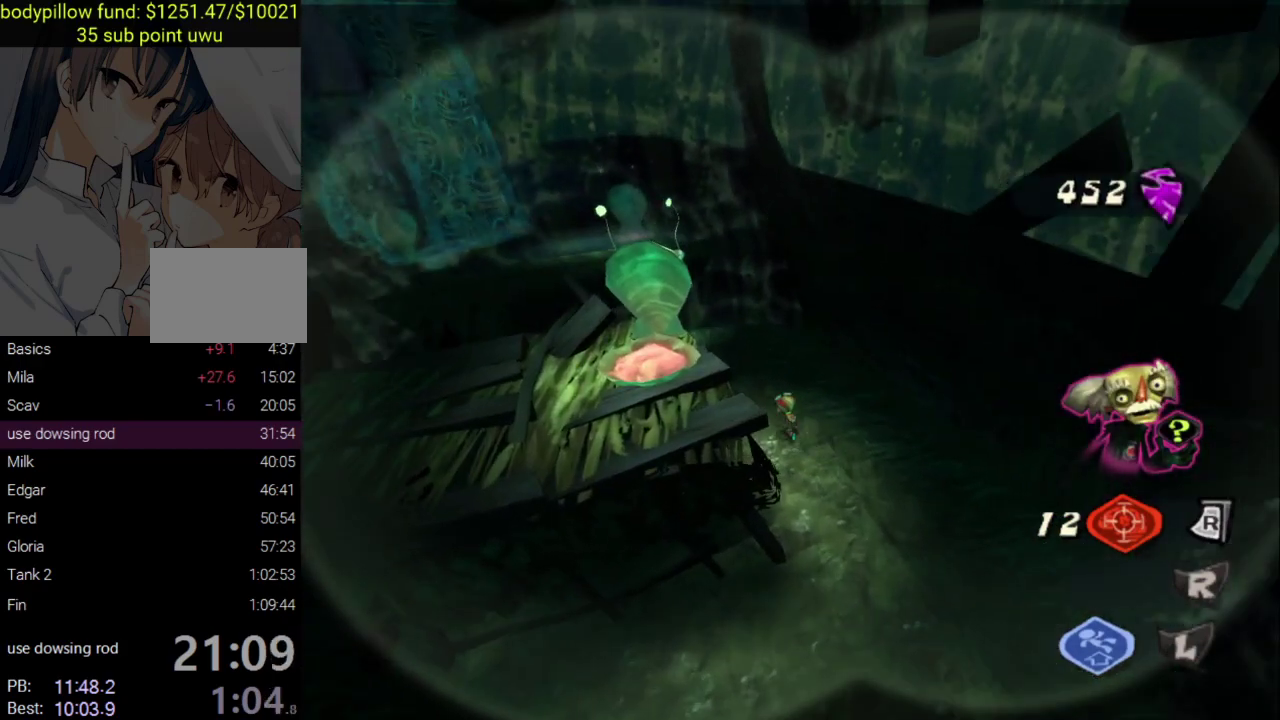
Gameplay with a controller (PlayStation layout); each line is a JSON object with the inputs held at the frame after it. "events" lists button and stick changes between this image and that frame as [ms after this image, input, new state], when the widget could be followed in between. Not read: R2.
{"buttons": [], "left_stick": "up-left", "right_stick": "center", "events": []}
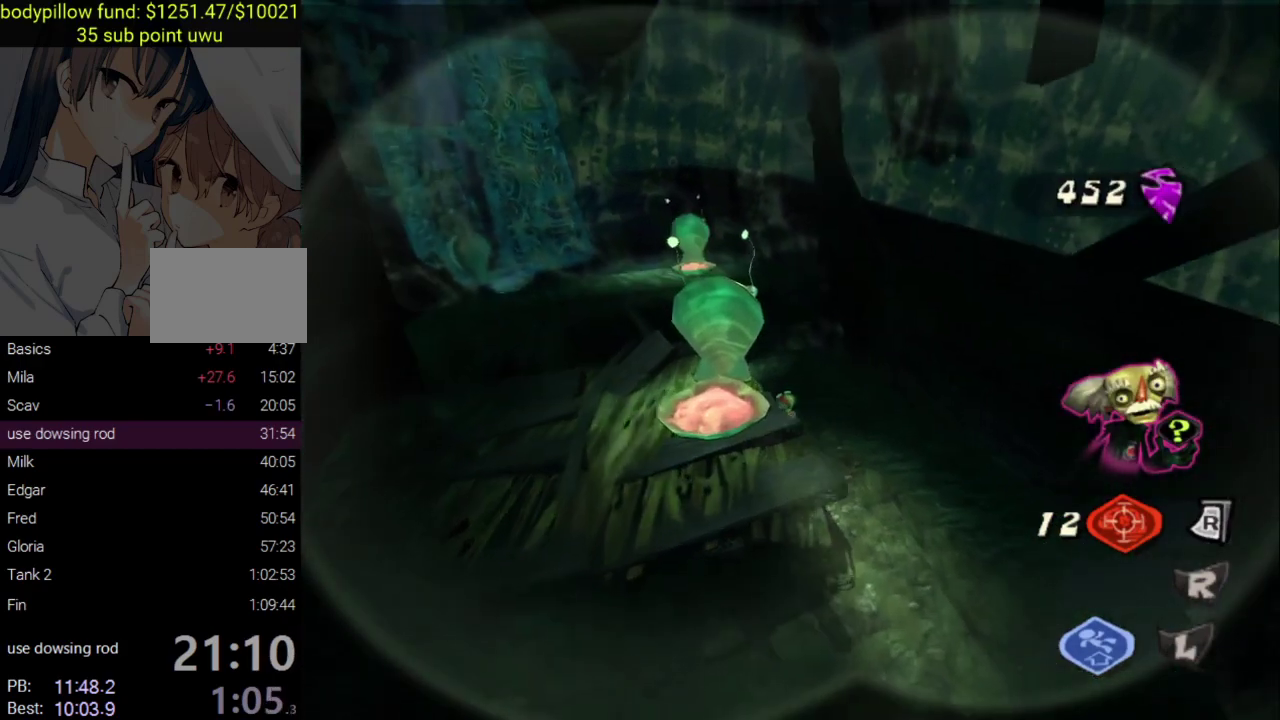
{"buttons": [], "left_stick": "center", "right_stick": "center", "events": [[400, "left_stick", "center"]]}
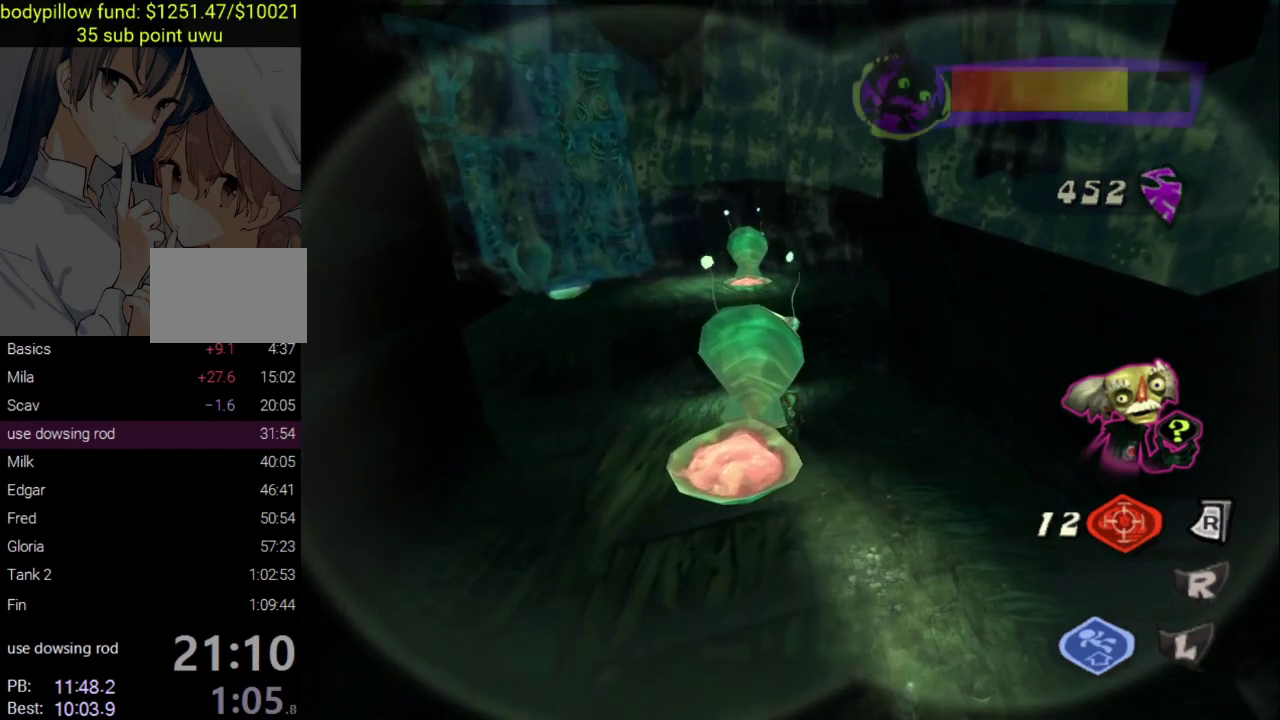
{"buttons": [], "left_stick": "center", "right_stick": "center", "events": []}
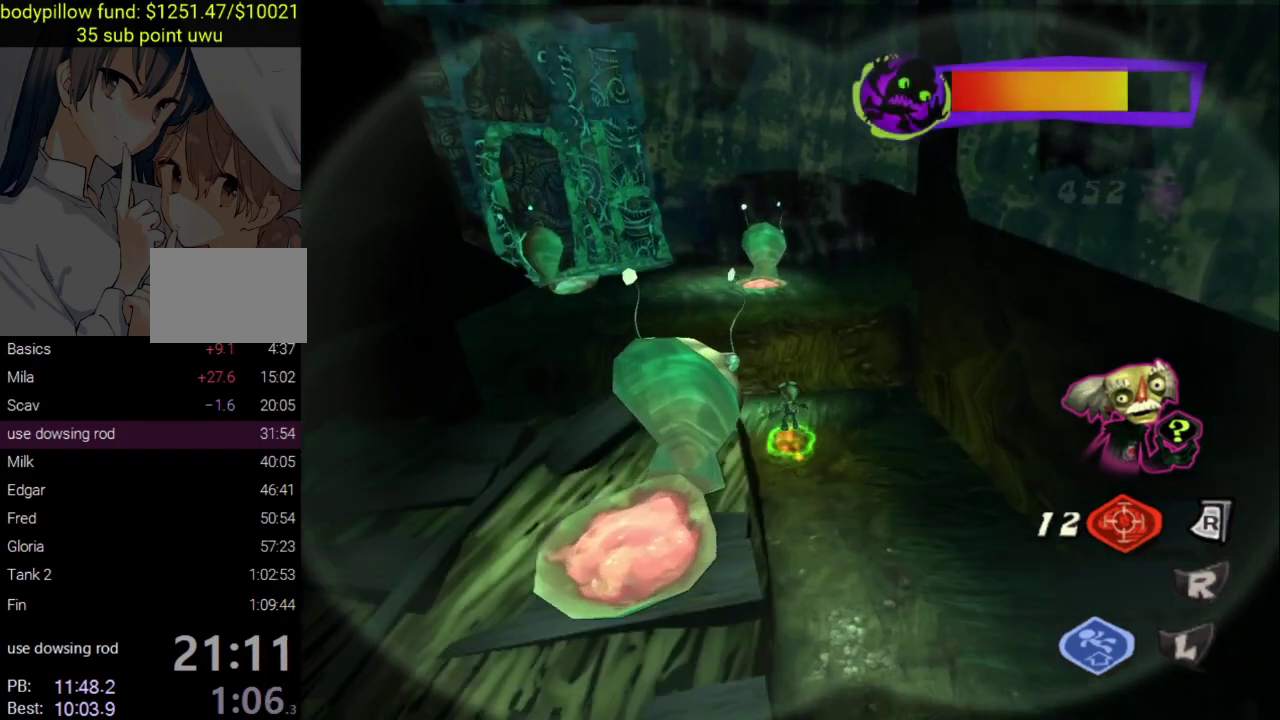
{"buttons": ["CIRCLE"], "left_stick": "up-left", "right_stick": "center", "events": [[17, "left_stick", "up-left"], [217, "CROSS", "down"], [433, "CROSS", "up"], [500, "CIRCLE", "down"]]}
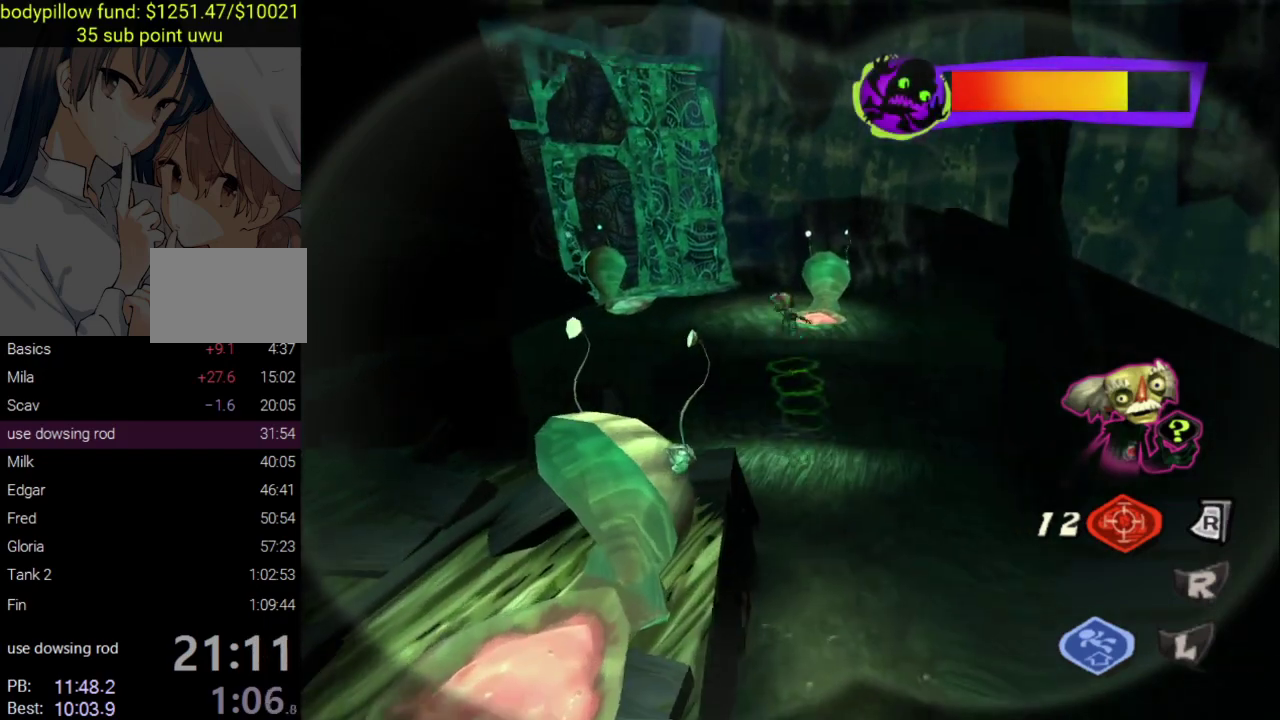
{"buttons": [], "left_stick": "center", "right_stick": "center", "events": [[150, "CIRCLE", "up"], [467, "left_stick", "center"]]}
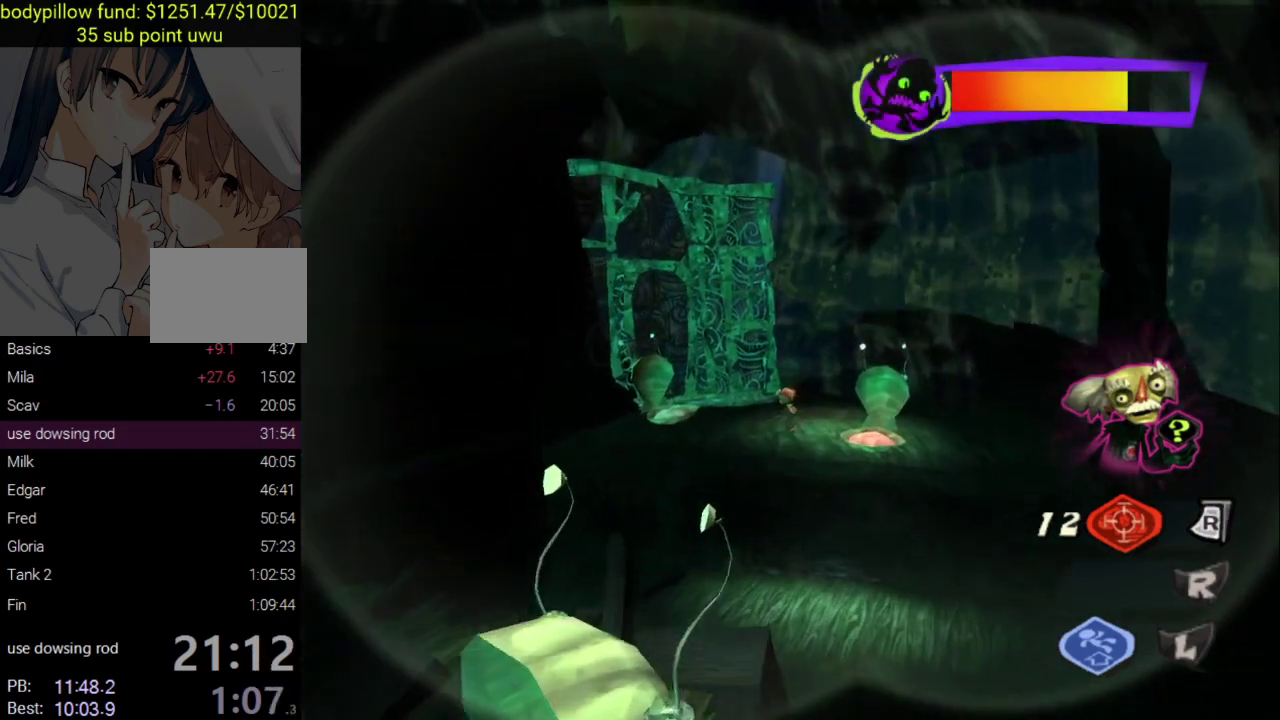
{"buttons": [], "left_stick": "center", "right_stick": "center", "events": [[233, "SQUARE", "down"], [500, "SQUARE", "up"]]}
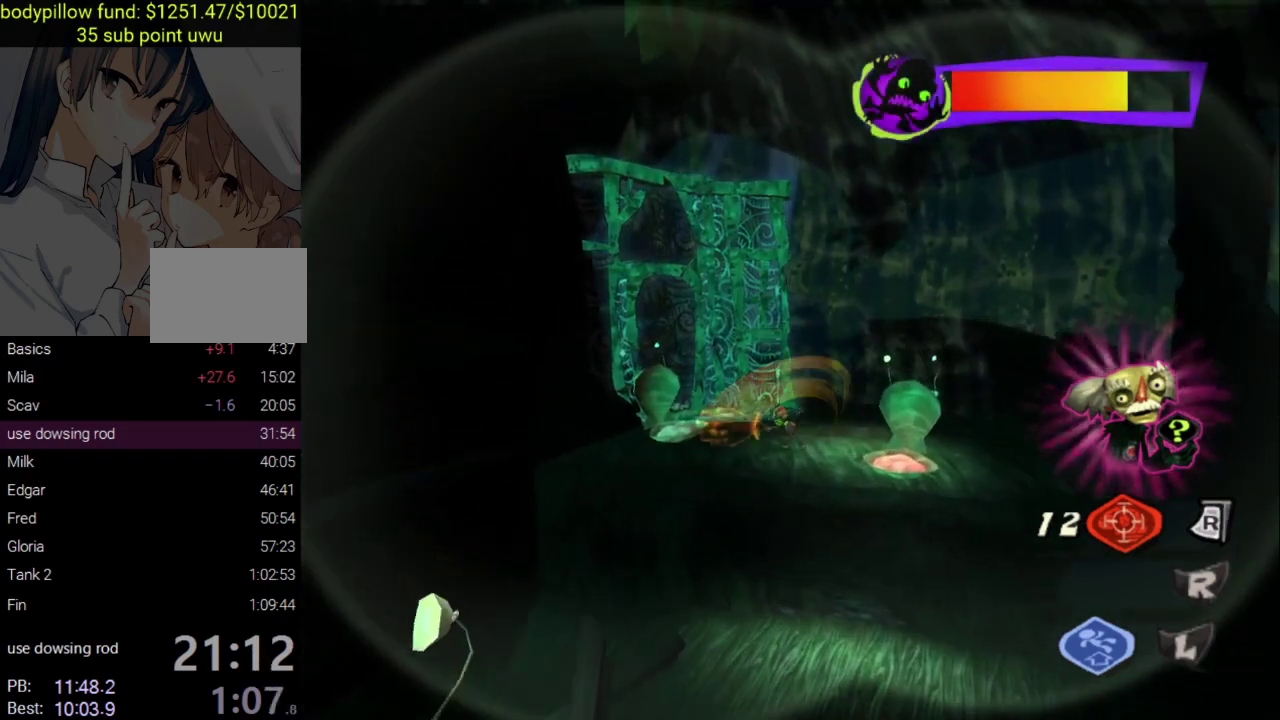
{"buttons": [], "left_stick": "center", "right_stick": "center", "events": [[150, "SQUARE", "down"], [333, "SQUARE", "up"]]}
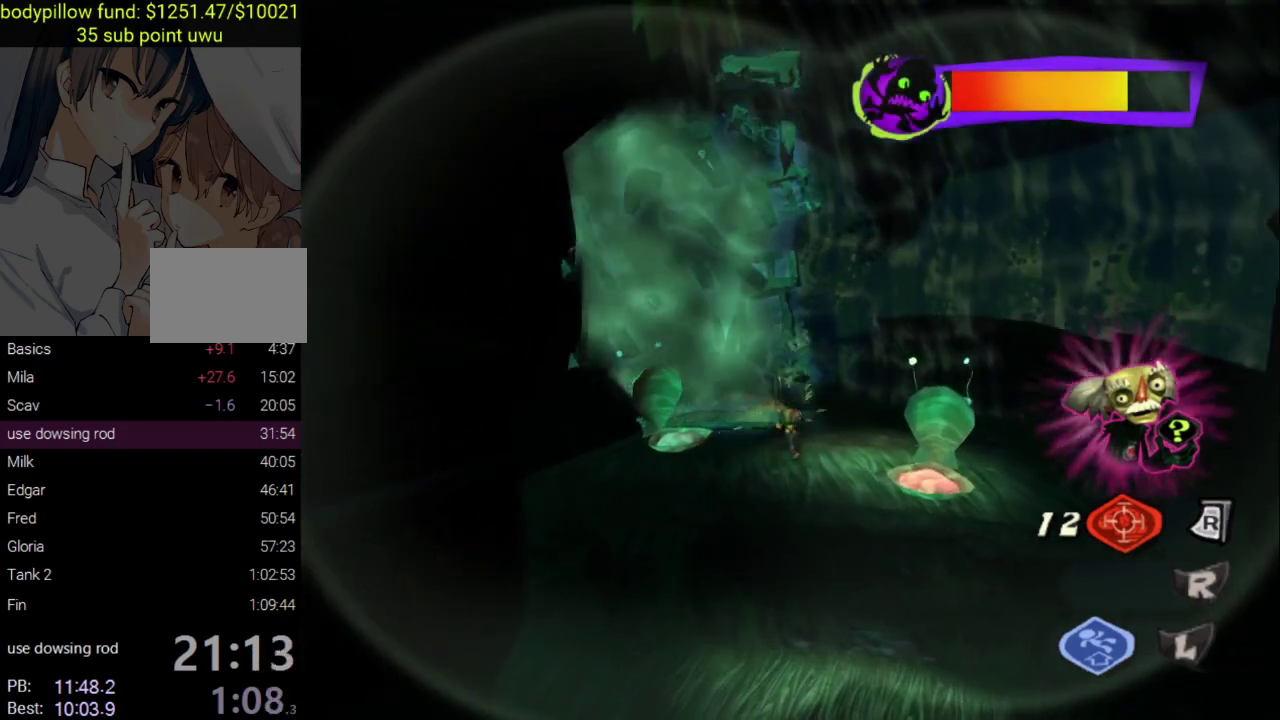
{"buttons": [], "left_stick": "center", "right_stick": "center", "events": []}
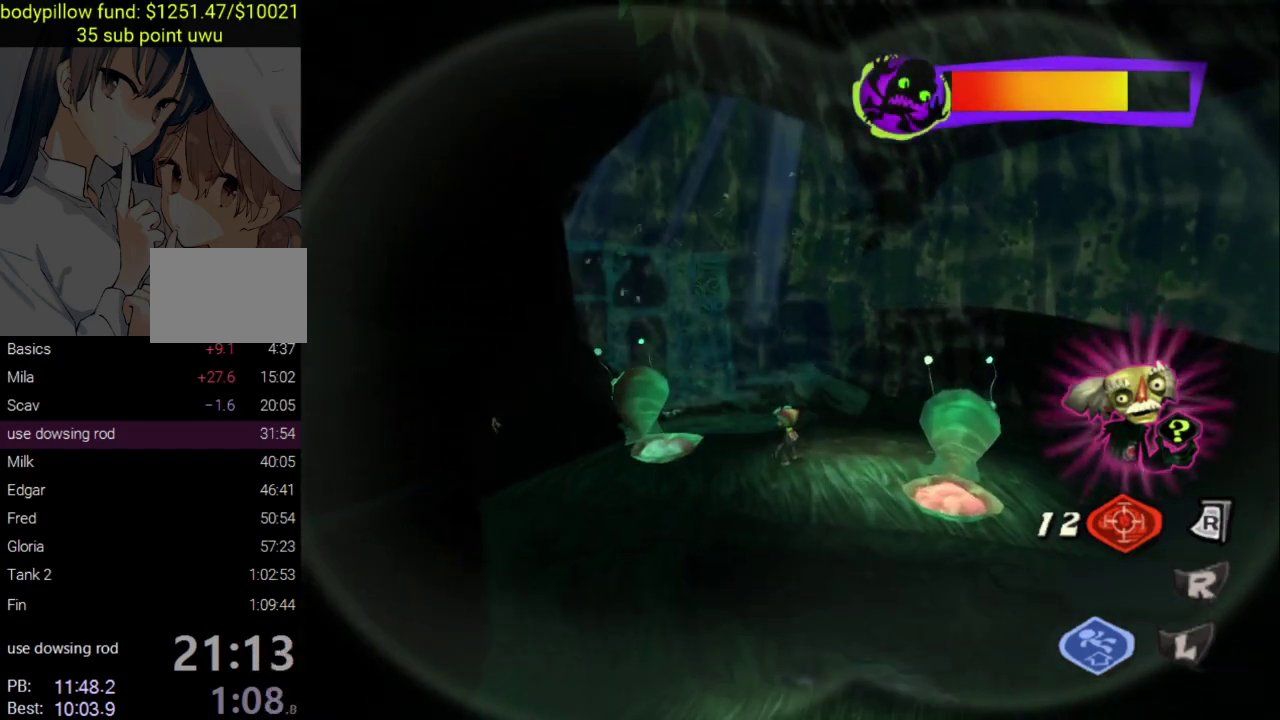
{"buttons": [], "left_stick": "center", "right_stick": "center", "events": []}
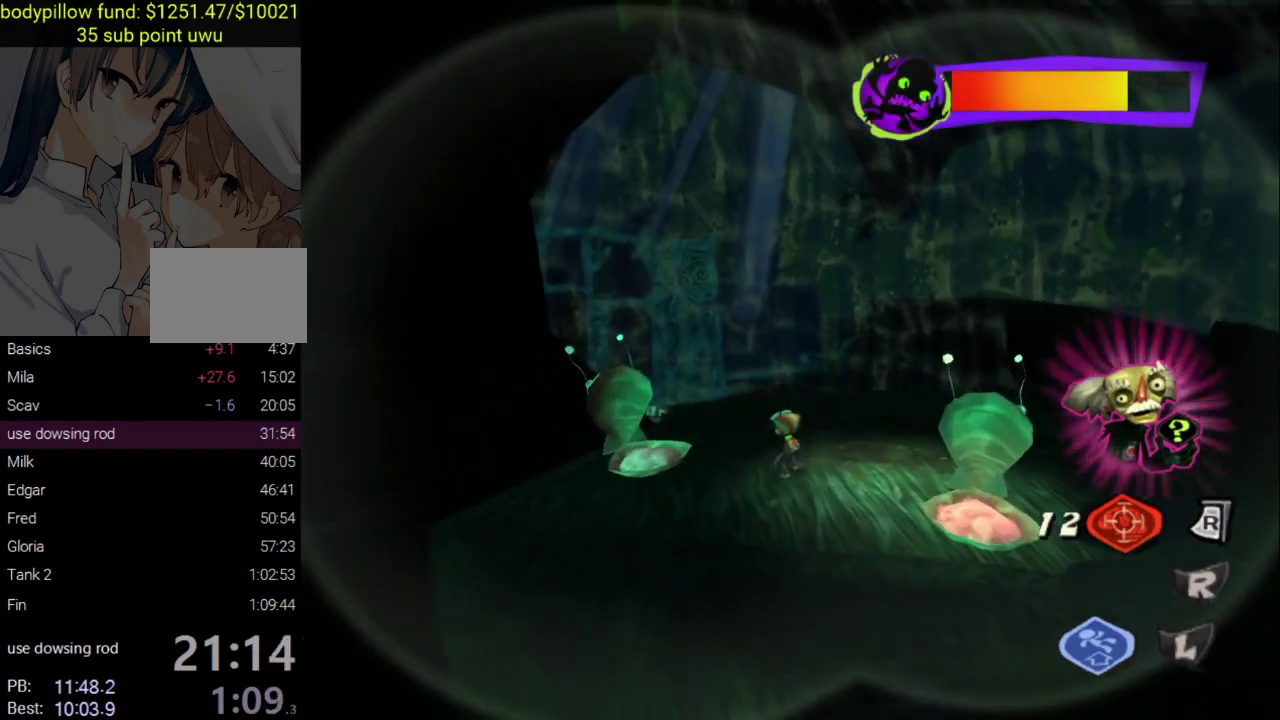
{"buttons": [], "left_stick": "center", "right_stick": "center", "events": []}
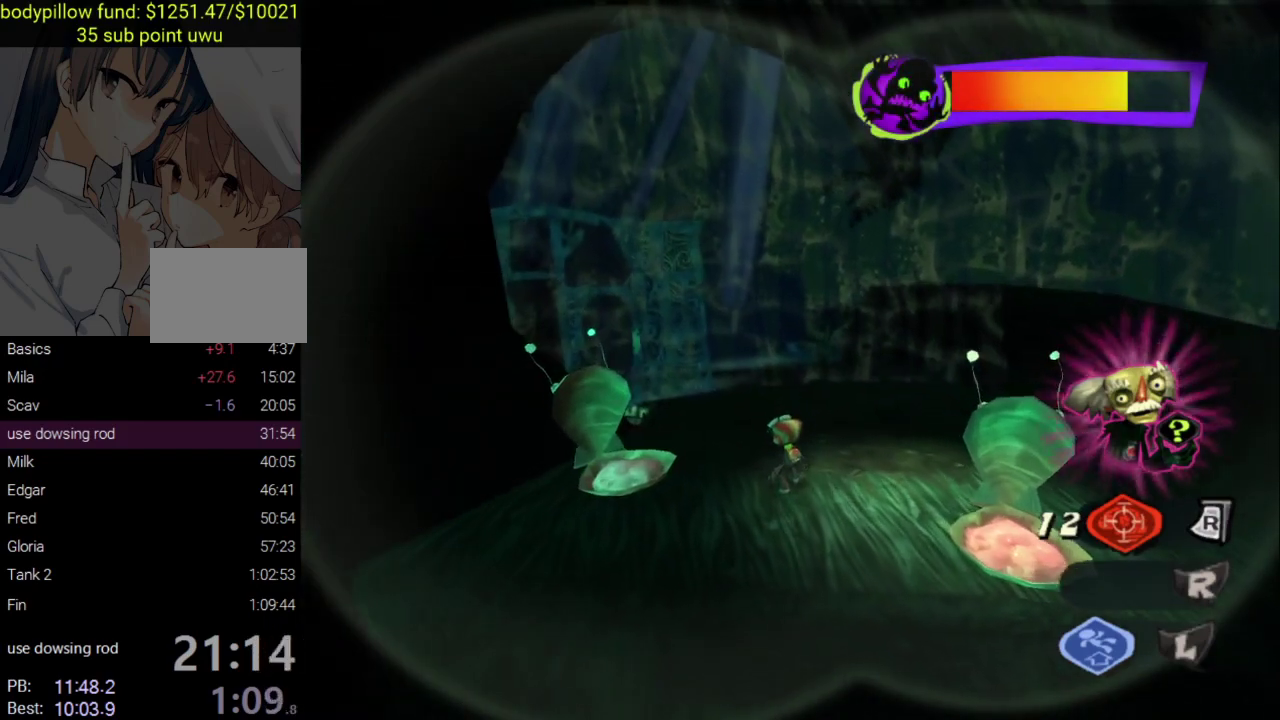
{"buttons": [], "left_stick": "center", "right_stick": "center", "events": []}
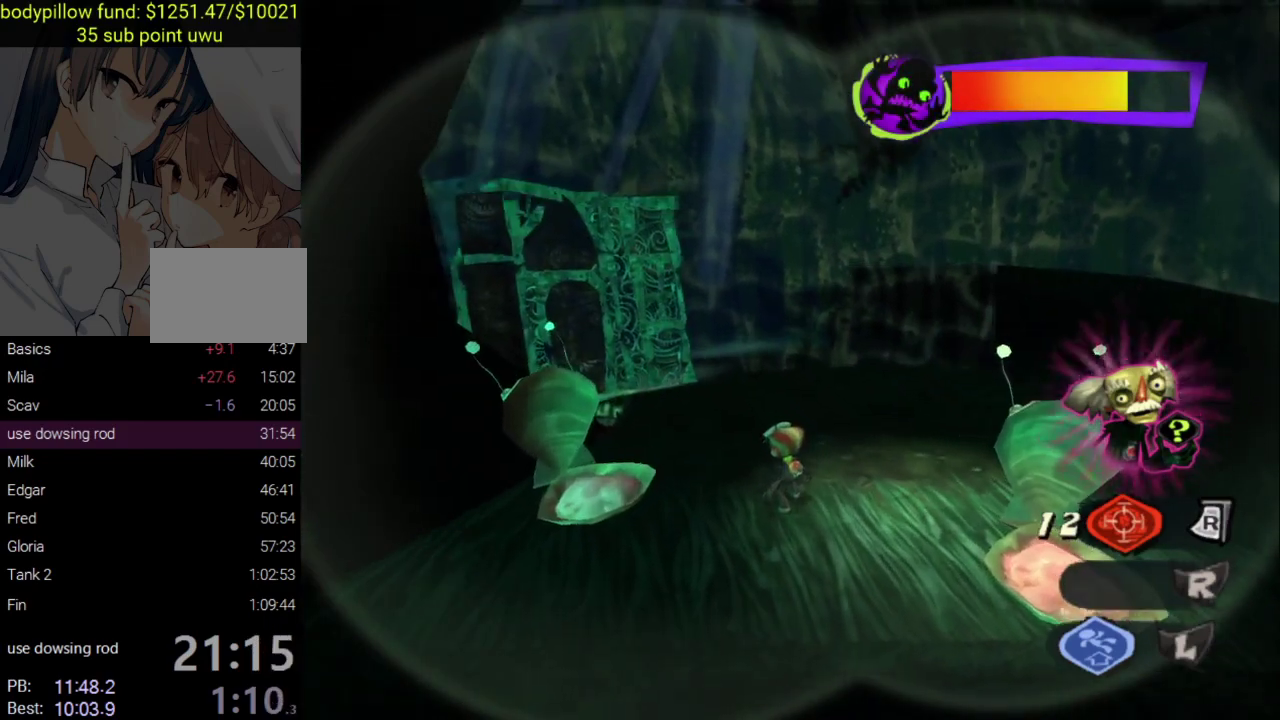
{"buttons": [], "left_stick": "up", "right_stick": "center", "events": [[183, "left_stick", "up"]]}
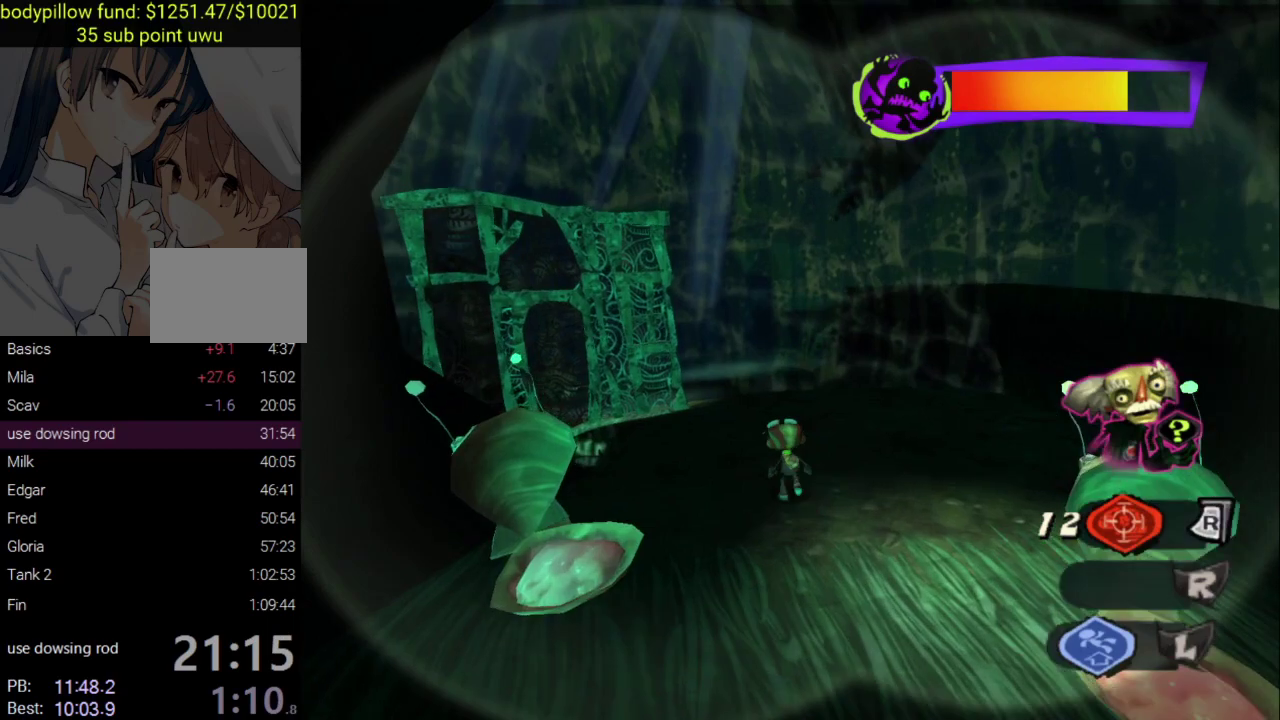
{"buttons": [], "left_stick": "up", "right_stick": "center", "events": []}
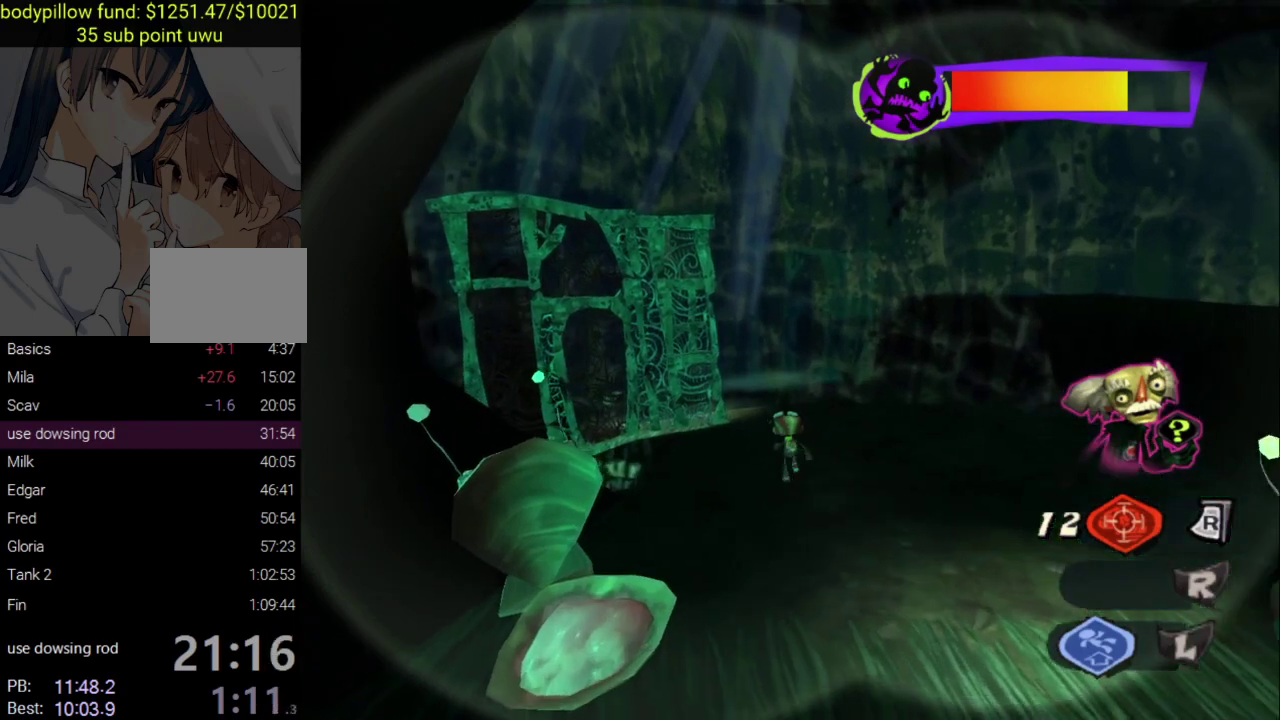
{"buttons": [], "left_stick": "up", "right_stick": "center", "events": []}
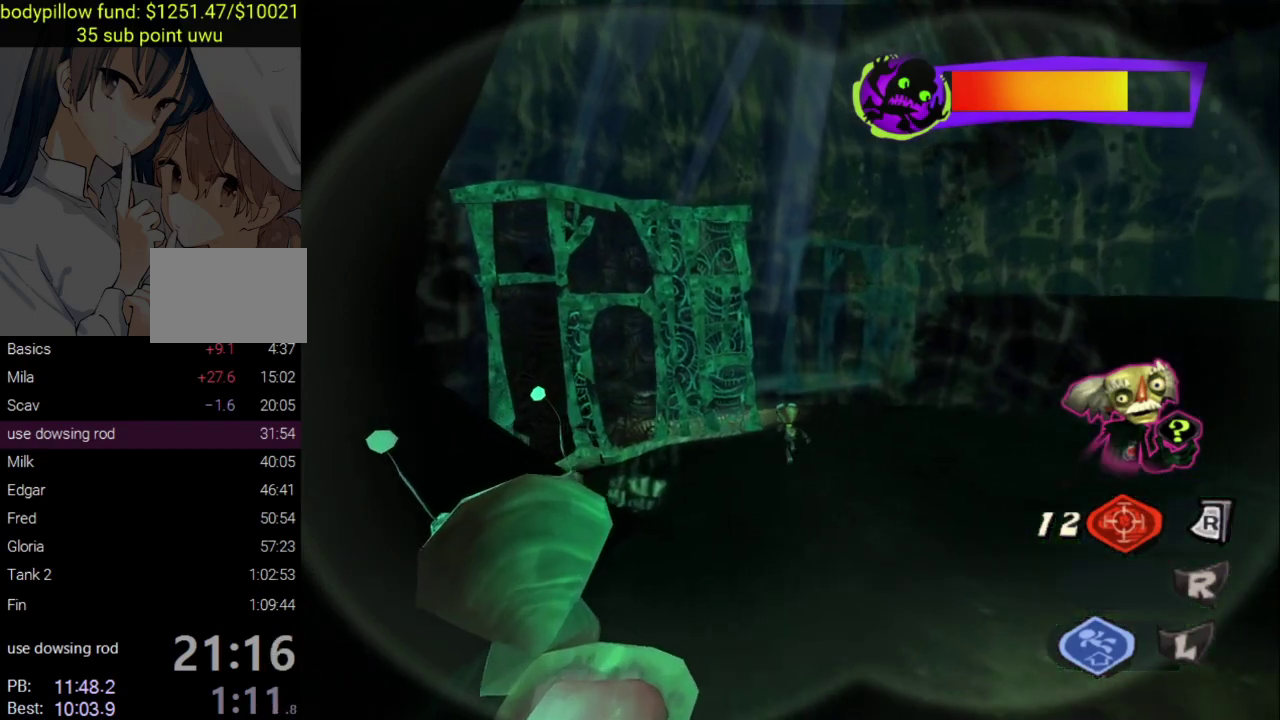
{"buttons": [], "left_stick": "center", "right_stick": "center", "events": [[167, "SQUARE", "down"], [400, "SQUARE", "up"], [417, "left_stick", "center"]]}